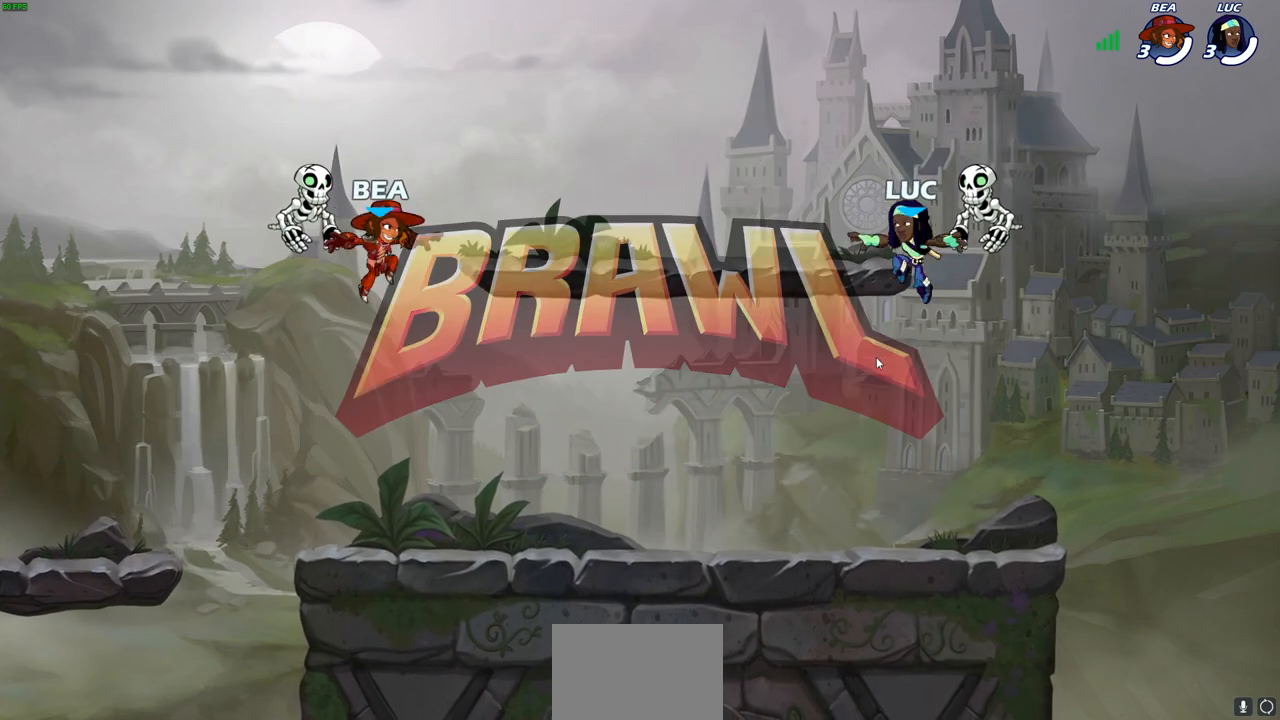
Gameplay with a controller (PlayStation layout); each line is a JSON object with the inputs held at the frame after it. "events" lists button and stick changes between this image and that frame as [ms after this image, input, new state], when the widget could be followed in between. Not read: R1.
{"buttons": ["SELECT"], "left_stick": "center", "right_stick": "center", "events": [[267, "SELECT", "down"]]}
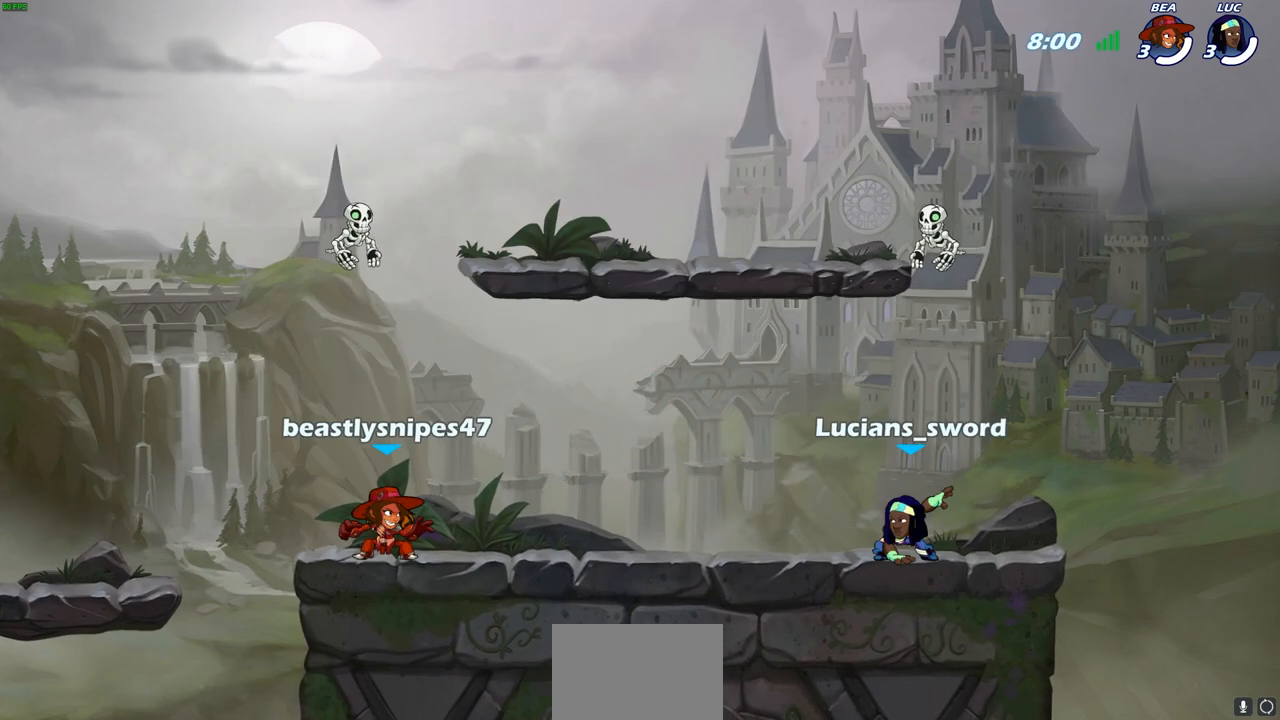
{"buttons": ["SELECT"], "left_stick": "center", "right_stick": "center", "events": []}
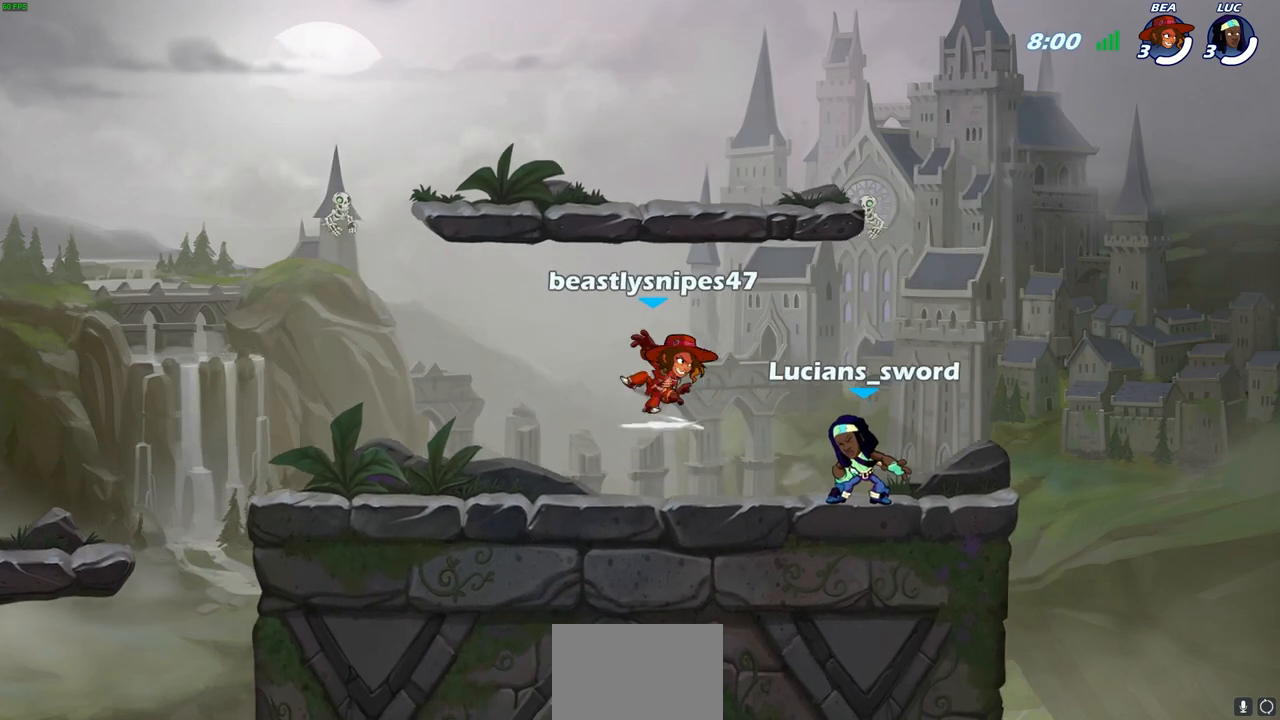
{"buttons": ["SELECT"], "left_stick": "center", "right_stick": "center", "events": []}
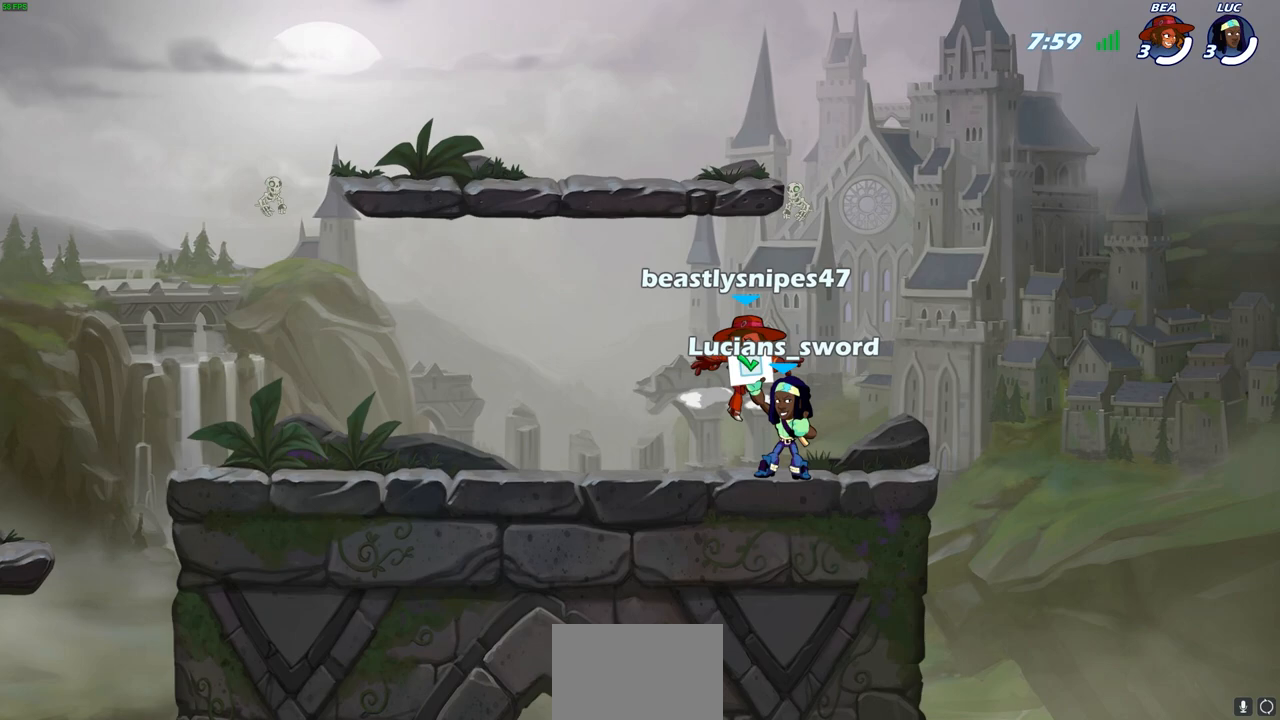
{"buttons": [], "left_stick": "center", "right_stick": "center", "events": [[233, "SELECT", "up"]]}
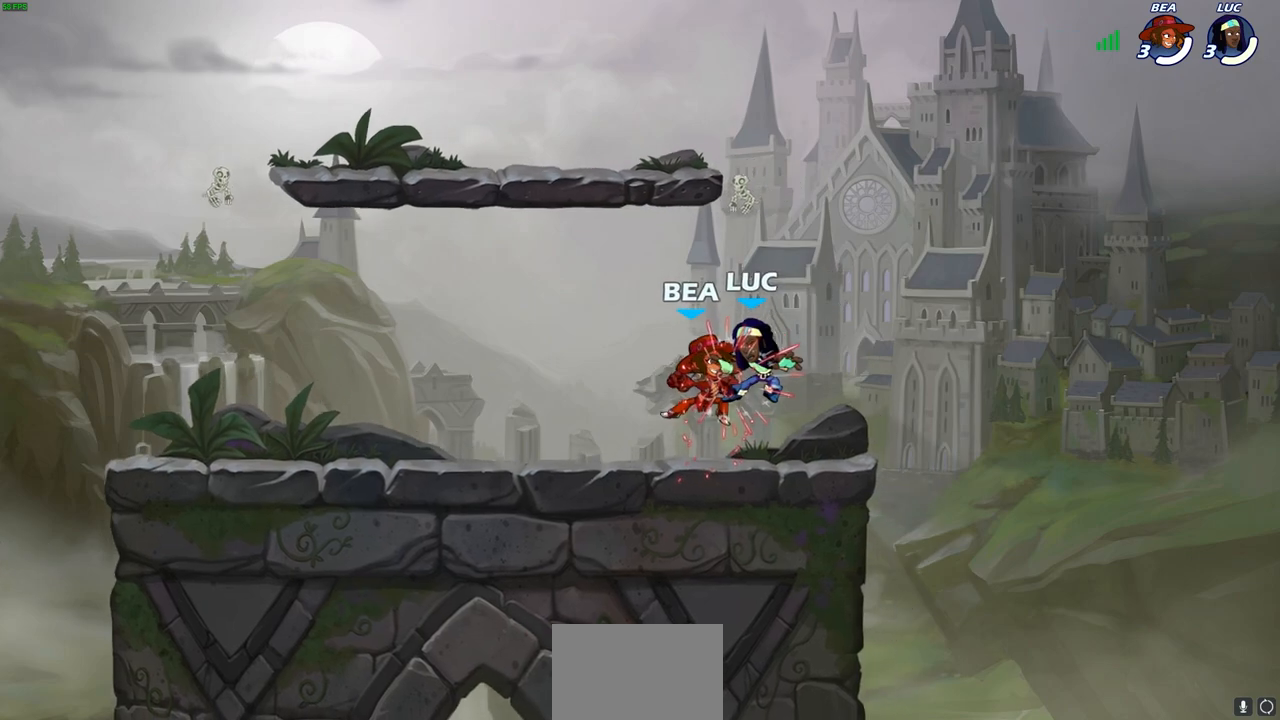
{"buttons": [], "left_stick": "center", "right_stick": "center", "events": [[17, "SELECT", "down"], [317, "SELECT", "up"]]}
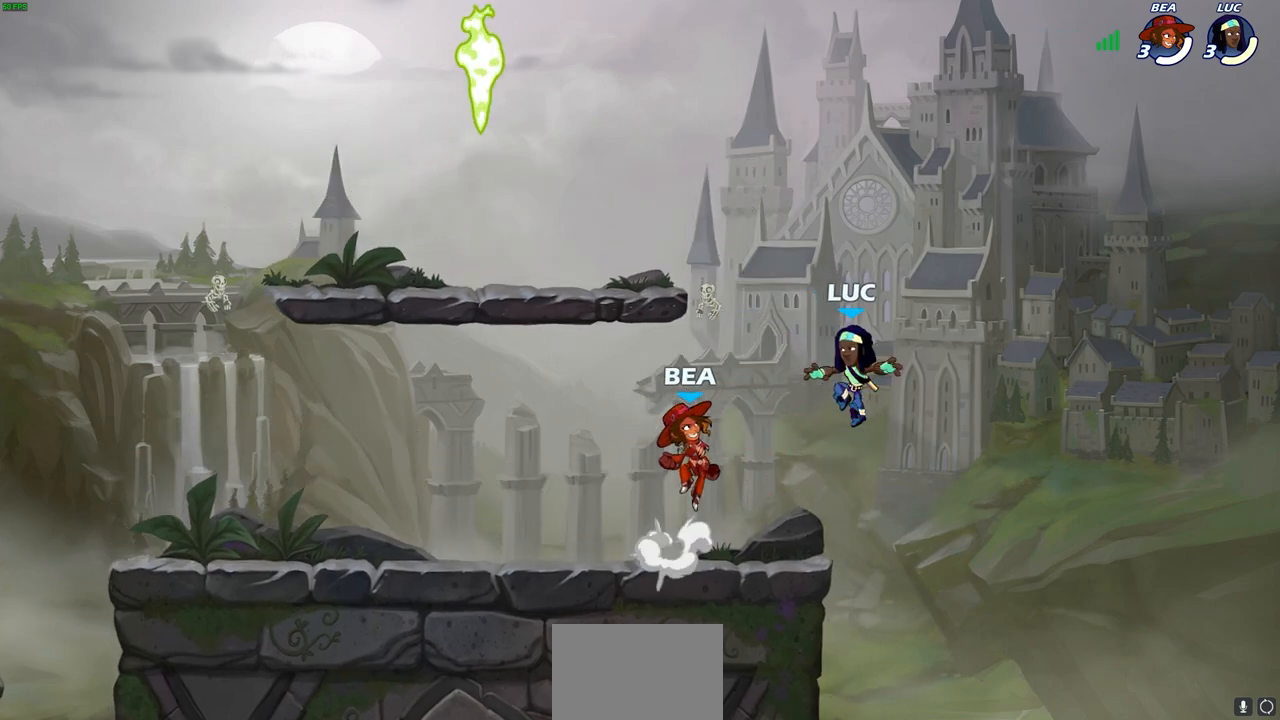
{"buttons": [], "left_stick": "up-left", "right_stick": "center", "events": [[50, "CROSS", "down"], [83, "left_stick", "up-left"], [183, "CROSS", "up"], [267, "CROSS", "down"], [433, "CROSS", "up"]]}
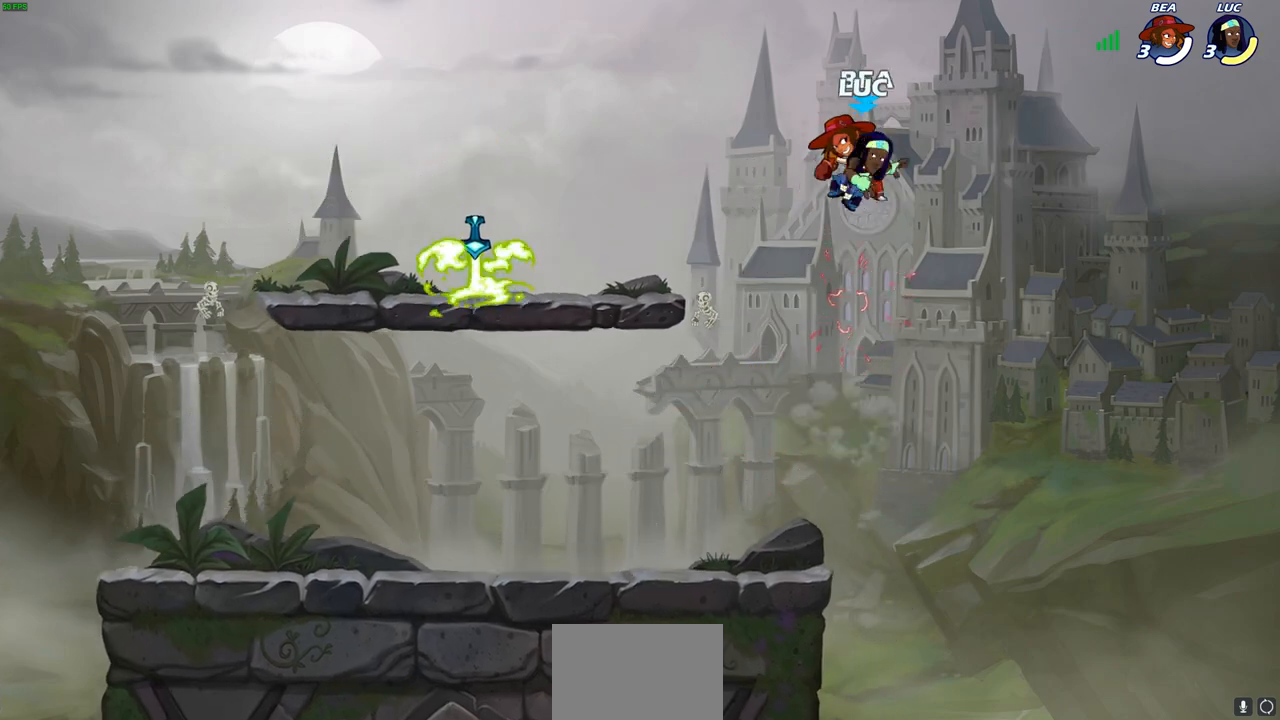
{"buttons": [], "left_stick": "left", "right_stick": "center", "events": [[50, "left_stick", "center"], [117, "left_stick", "down-left"], [450, "left_stick", "left"]]}
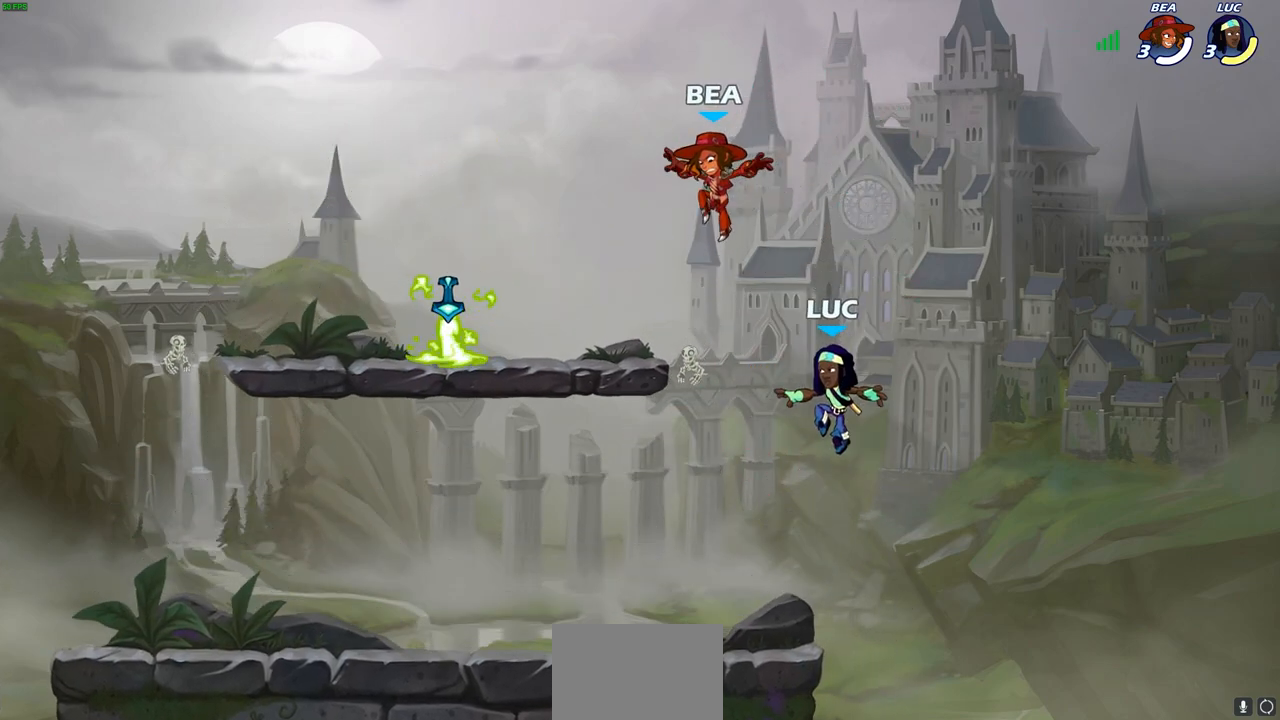
{"buttons": [], "left_stick": "up-left", "right_stick": "center", "events": [[350, "left_stick", "right"], [467, "left_stick", "up-left"]]}
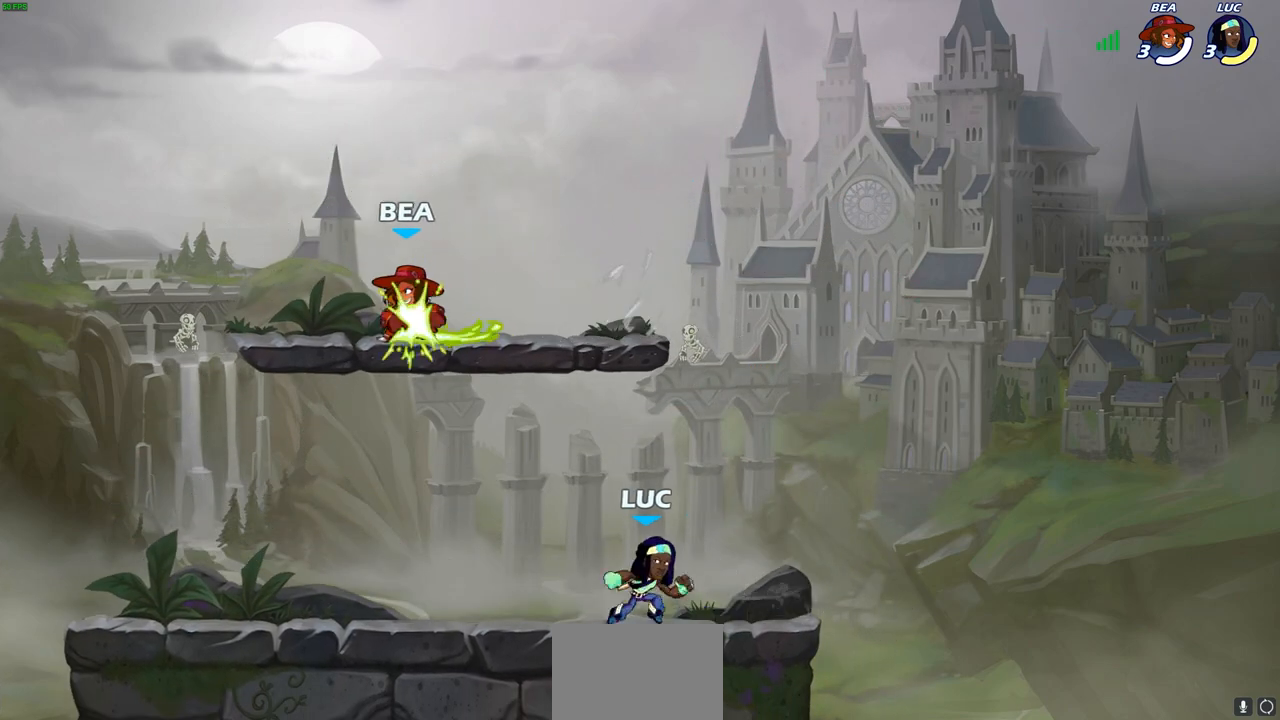
{"buttons": [], "left_stick": "center", "right_stick": "center", "events": [[100, "left_stick", "right"], [150, "left_stick", "center"]]}
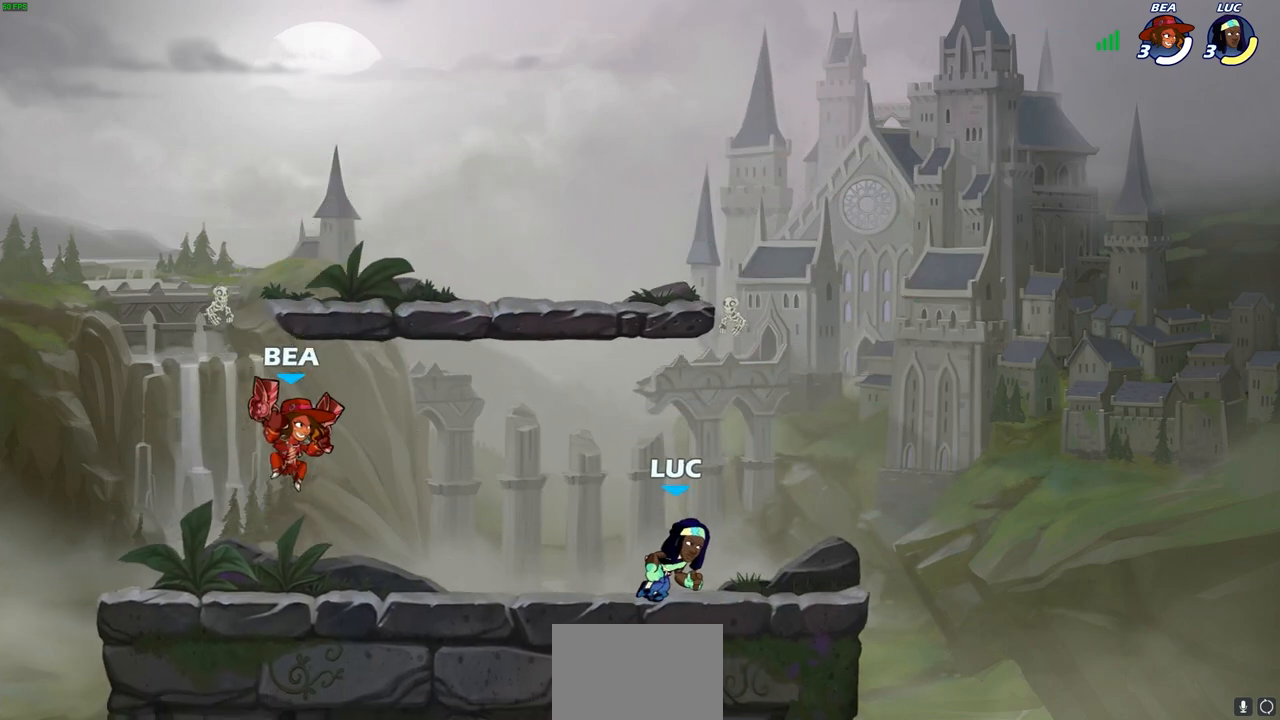
{"buttons": [], "left_stick": "left", "right_stick": "center", "events": [[183, "CROSS", "down"], [333, "CROSS", "up"], [450, "left_stick", "left"]]}
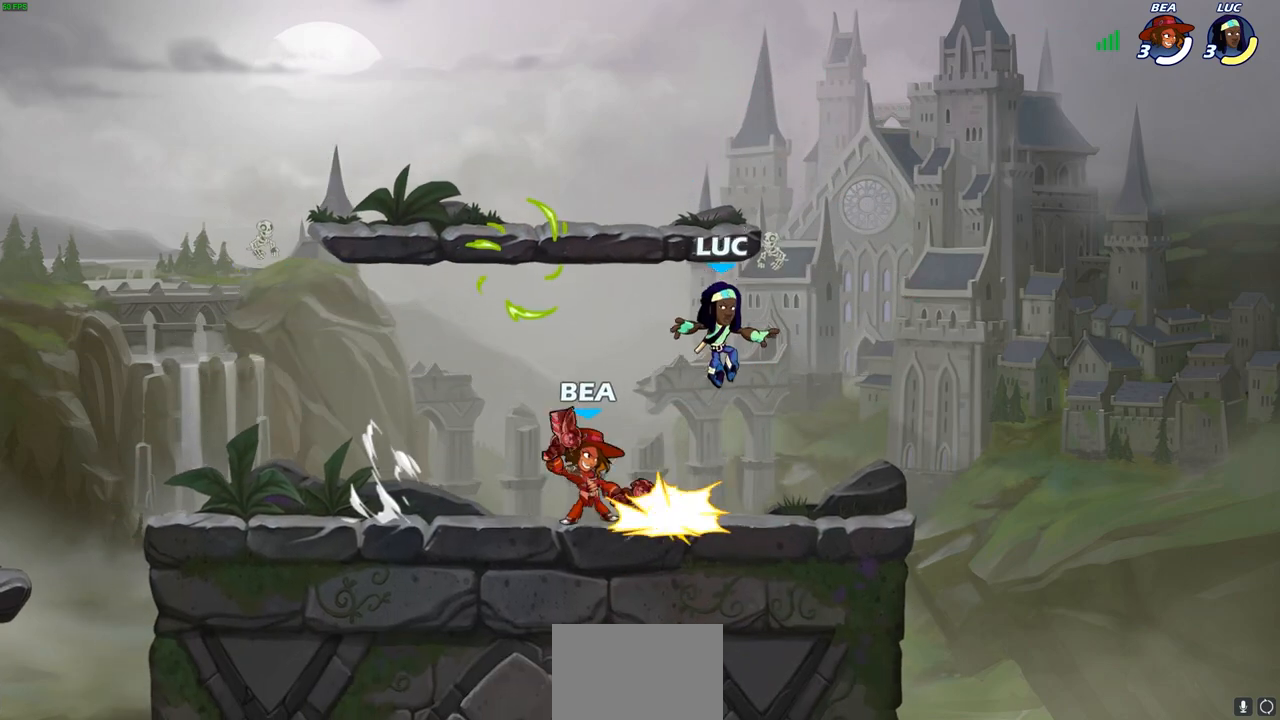
{"buttons": [], "left_stick": "center", "right_stick": "center", "events": [[50, "left_stick", "down-left"], [350, "left_stick", "center"], [417, "SQUARE", "down"], [500, "SQUARE", "up"]]}
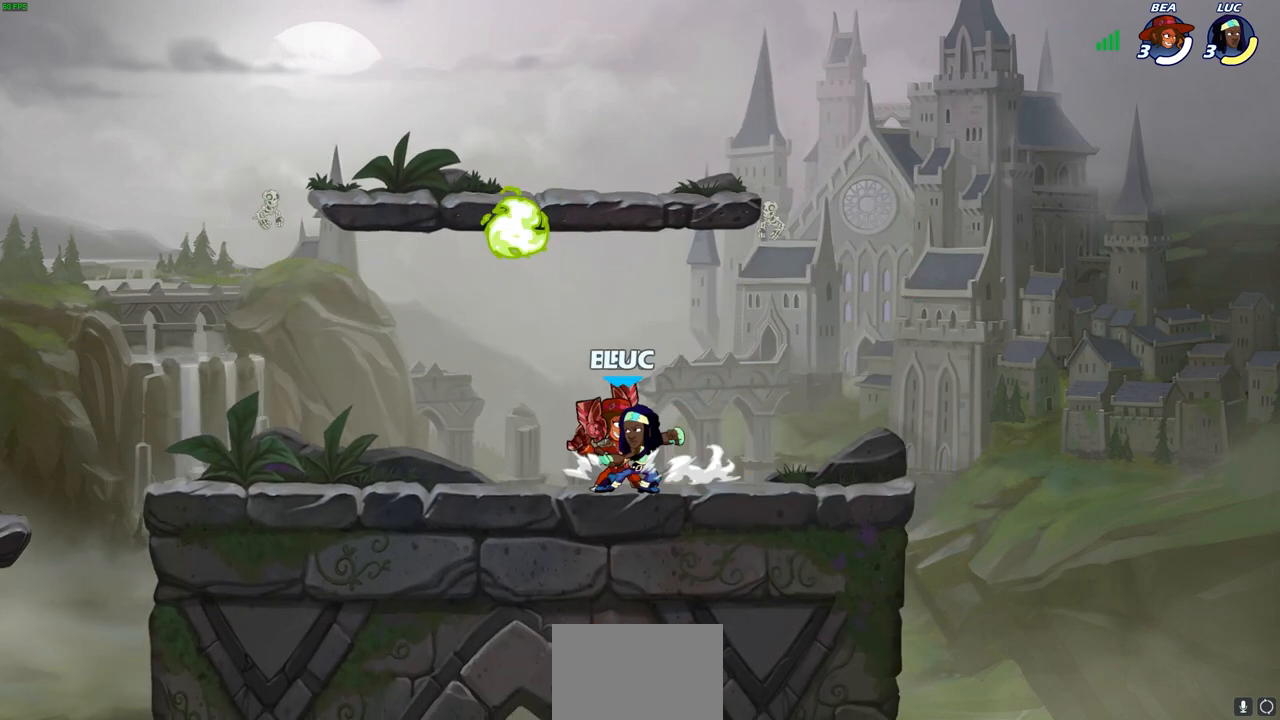
{"buttons": ["SQUARE"], "left_stick": "center", "right_stick": "center", "events": [[100, "SQUARE", "down"], [183, "SQUARE", "up"], [300, "SQUARE", "down"], [383, "SQUARE", "up"], [483, "SQUARE", "down"]]}
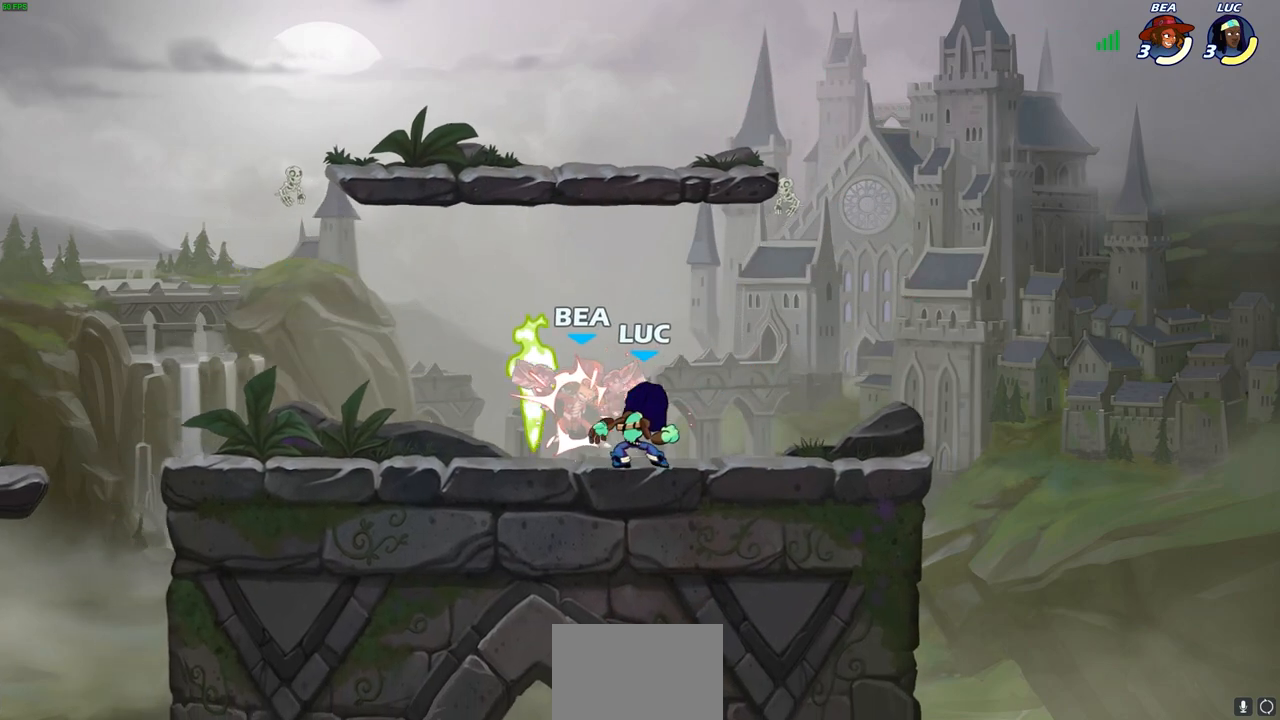
{"buttons": ["CROSS"], "left_stick": "up-left", "right_stick": "center", "events": [[117, "SQUARE", "up"], [500, "CROSS", "down"], [500, "left_stick", "up-left"]]}
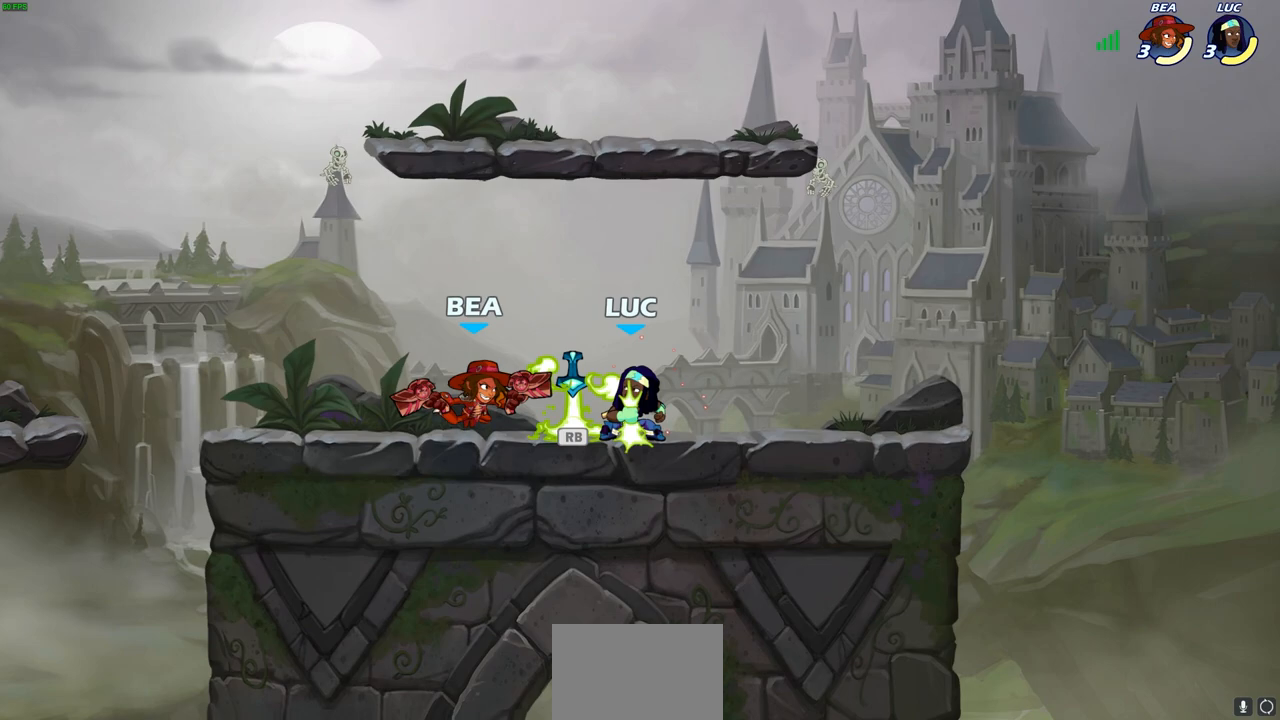
{"buttons": [], "left_stick": "down-left", "right_stick": "center", "events": [[117, "CROSS", "up"], [300, "left_stick", "center"], [367, "left_stick", "down-left"]]}
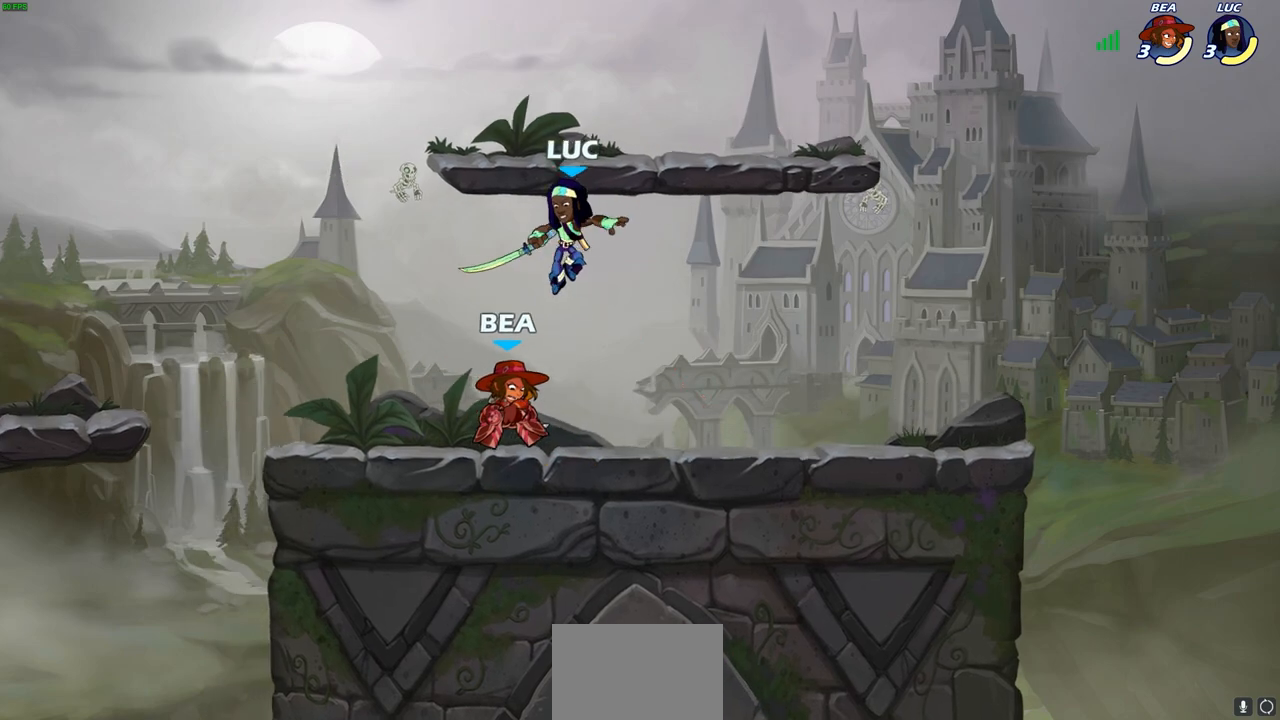
{"buttons": [], "left_stick": "center", "right_stick": "center", "events": [[17, "left_stick", "down"], [67, "SQUARE", "down"], [150, "SQUARE", "up"], [183, "left_stick", "center"]]}
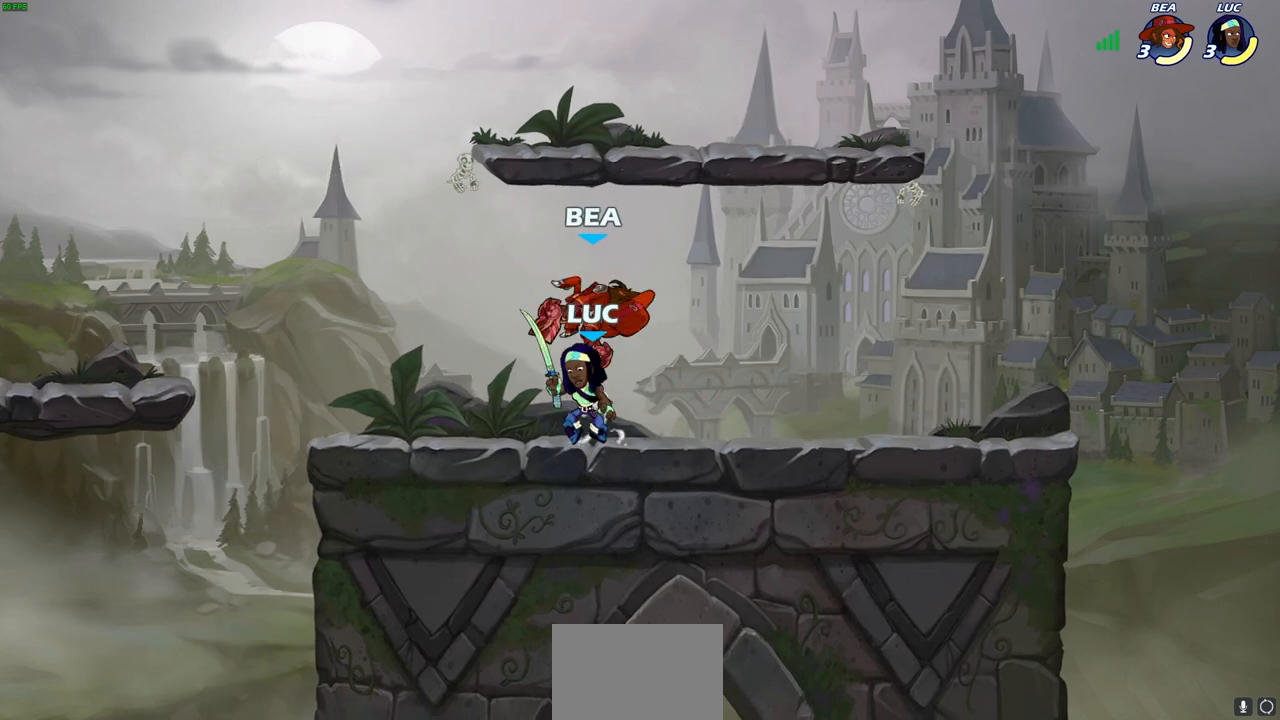
{"buttons": [], "left_stick": "right", "right_stick": "center", "events": [[200, "CROSS", "down"], [233, "SQUARE", "down"], [267, "right_stick", "down"], [300, "CROSS", "up"], [317, "SQUARE", "up"], [317, "right_stick", "center"], [367, "left_stick", "right"]]}
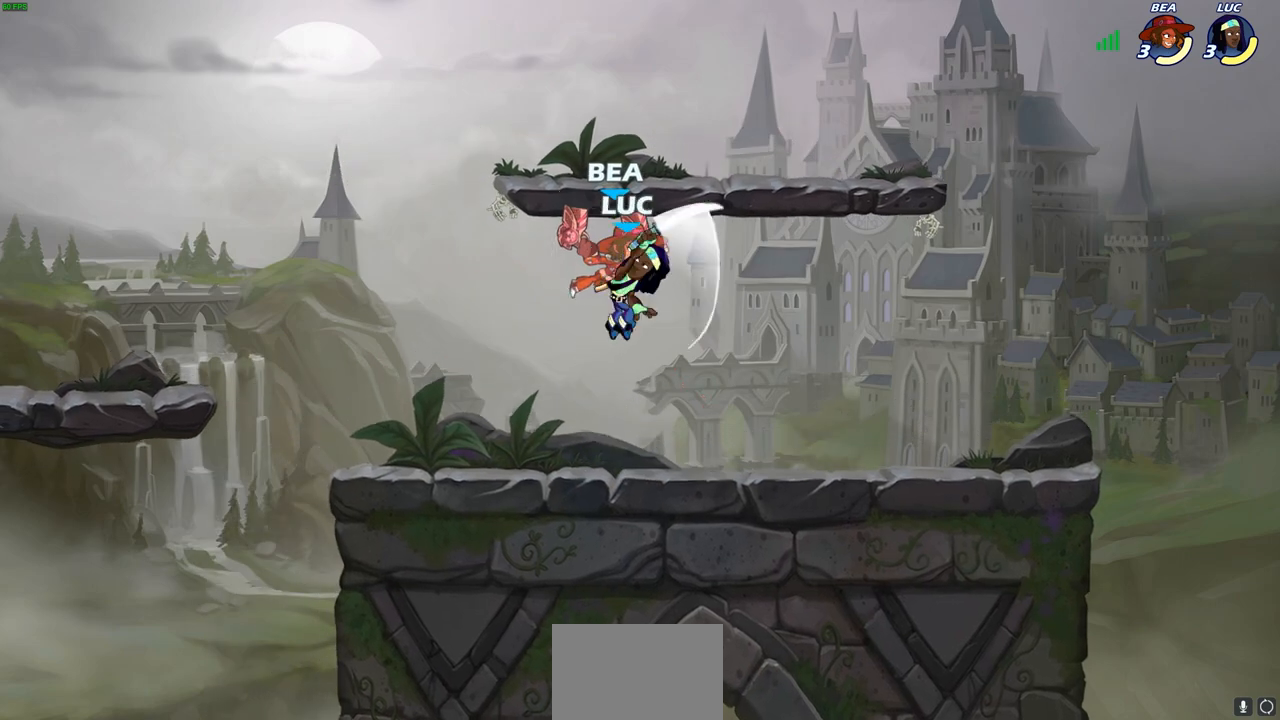
{"buttons": [], "left_stick": "center", "right_stick": "center", "events": [[83, "left_stick", "center"], [150, "left_stick", "left"], [333, "CIRCLE", "down"], [400, "left_stick", "up"], [417, "CIRCLE", "up"], [483, "left_stick", "center"]]}
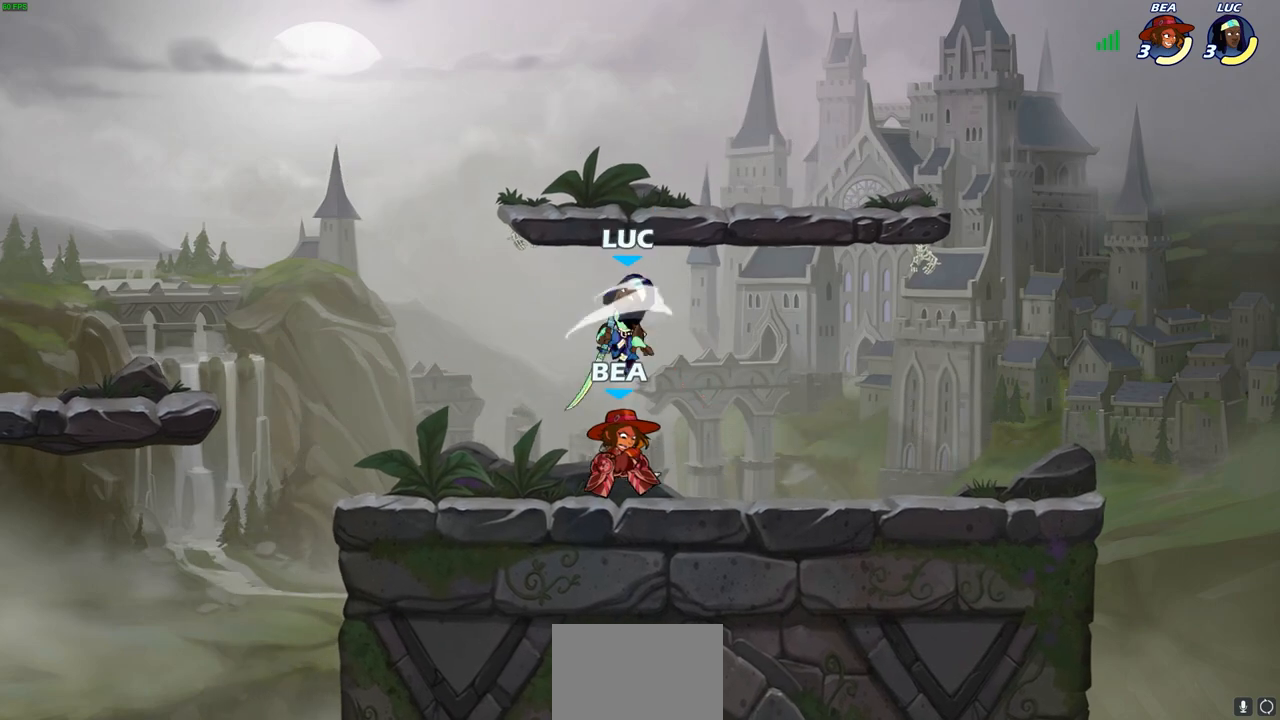
{"buttons": [], "left_stick": "center", "right_stick": "center", "events": []}
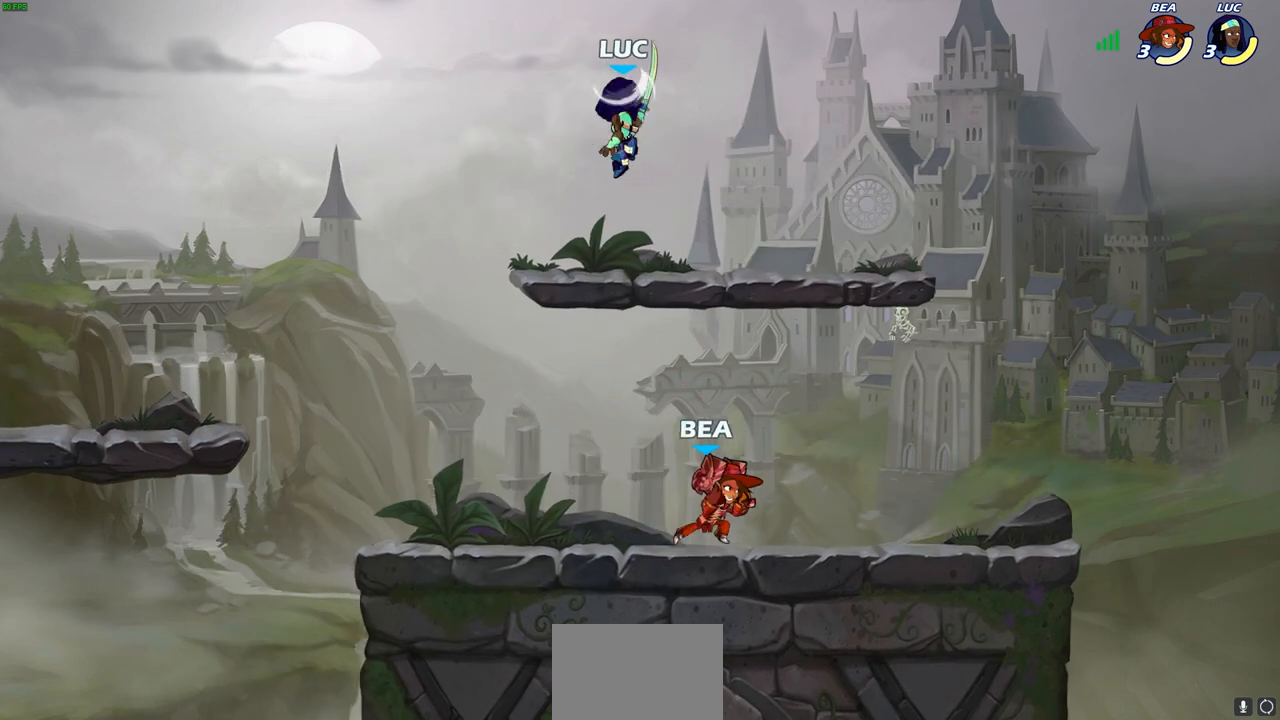
{"buttons": [], "left_stick": "right", "right_stick": "center", "events": [[67, "left_stick", "down-left"], [383, "left_stick", "down-right"], [467, "left_stick", "right"]]}
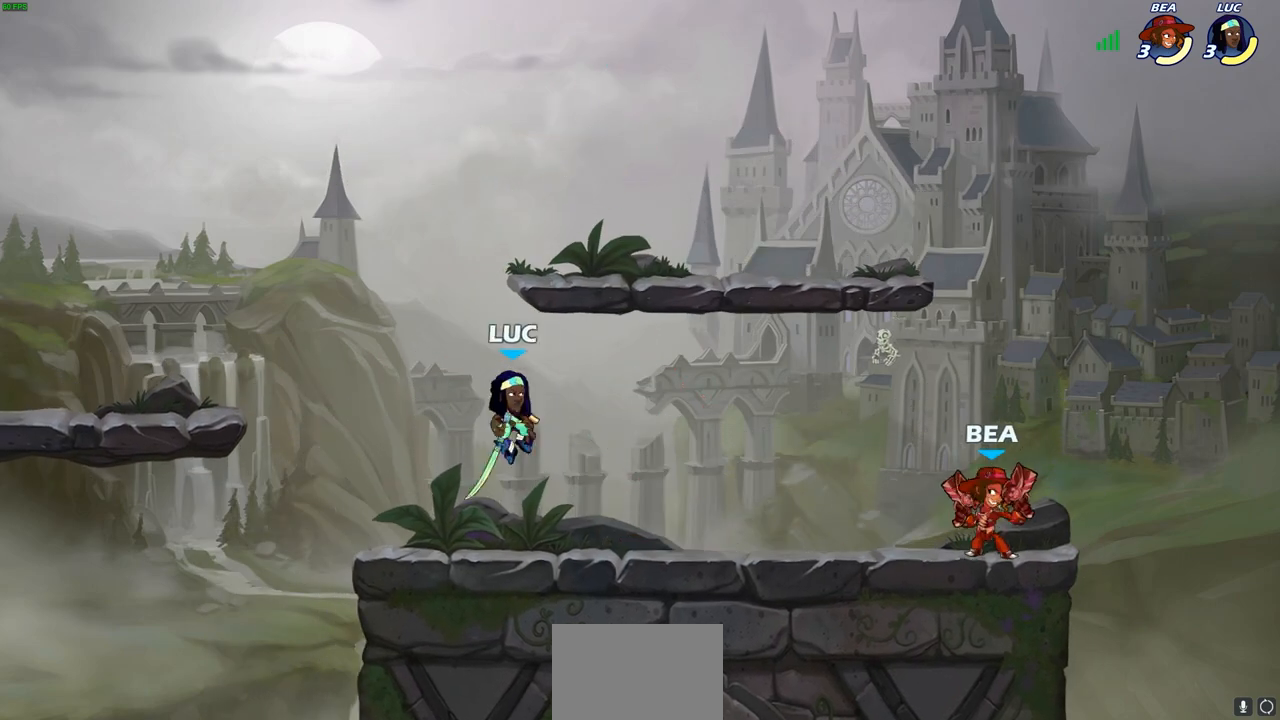
{"buttons": [], "left_stick": "right", "right_stick": "center", "events": [[167, "R2", "down"], [200, "SQUARE", "down"], [317, "R2", "up"], [333, "SQUARE", "up"]]}
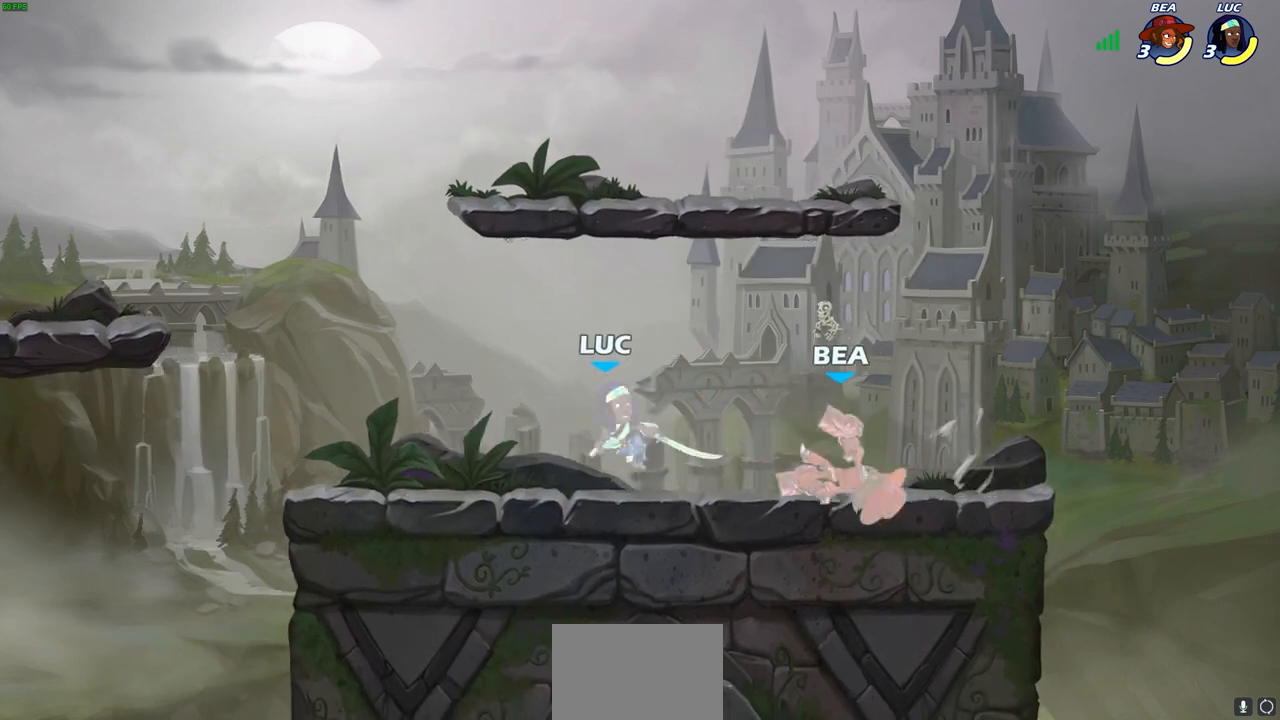
{"buttons": [], "left_stick": "center", "right_stick": "center", "events": [[300, "left_stick", "center"]]}
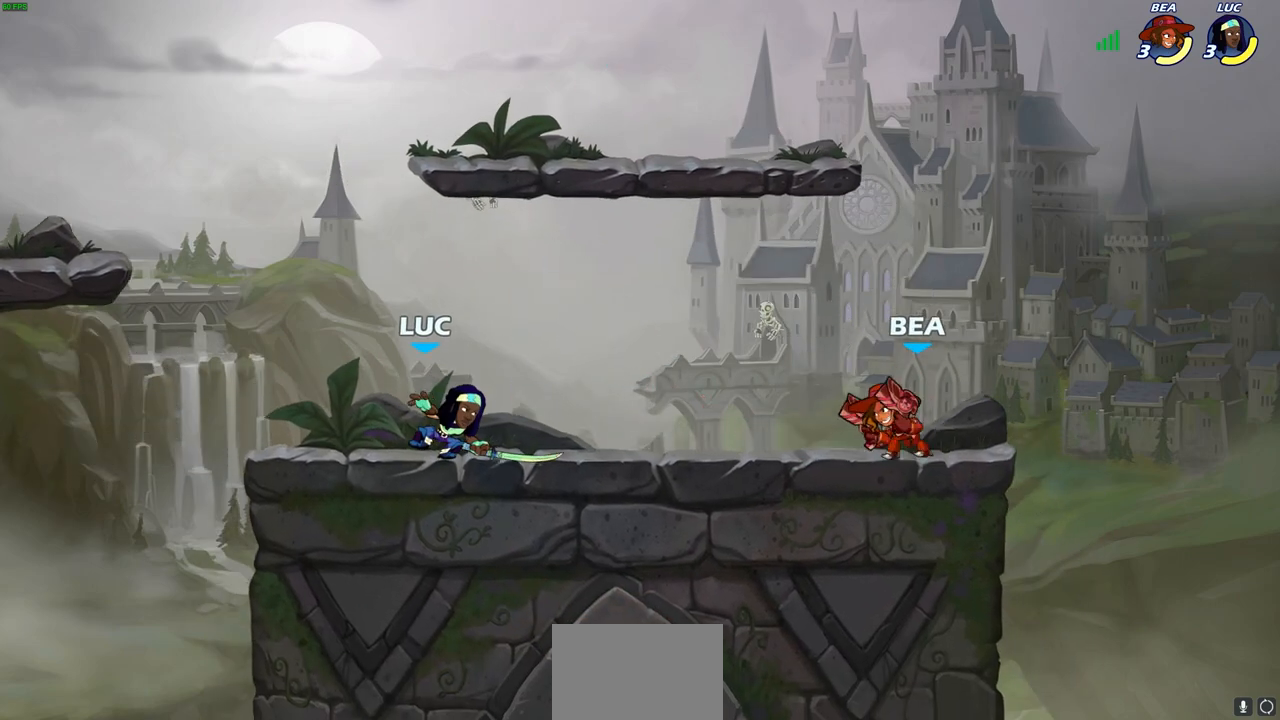
{"buttons": [], "left_stick": "left", "right_stick": "center", "events": [[300, "left_stick", "left"]]}
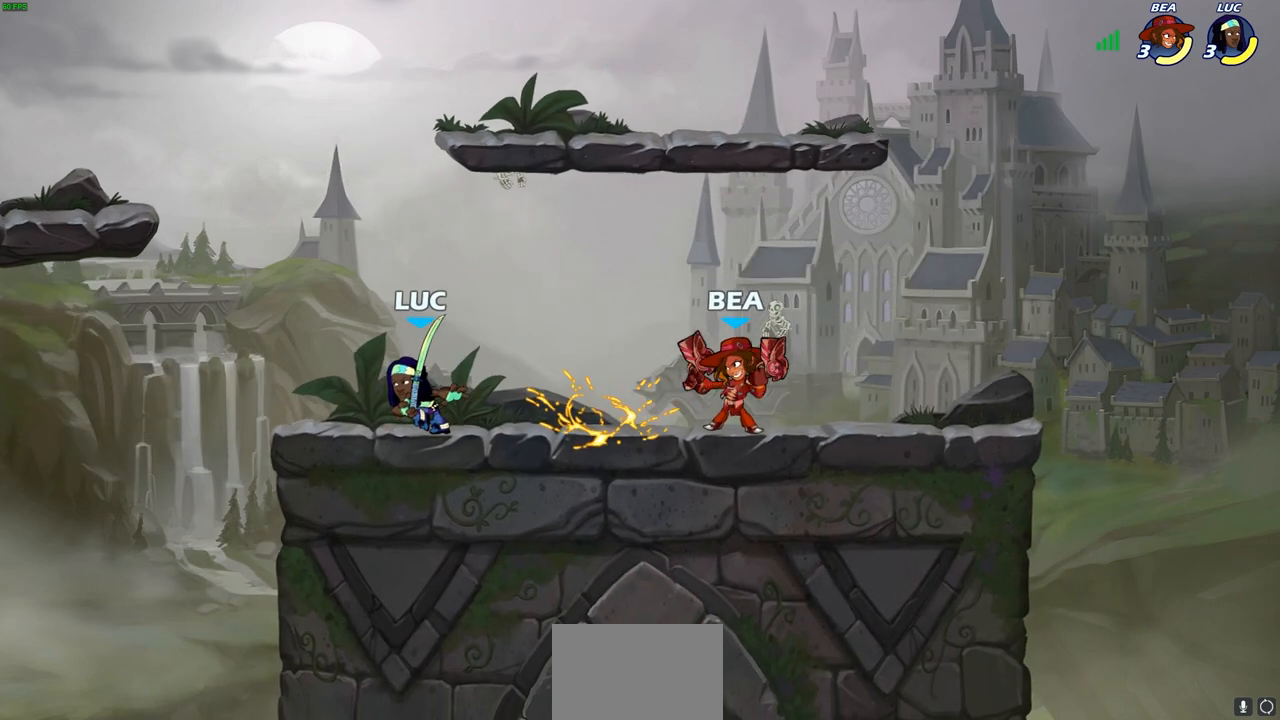
{"buttons": [], "left_stick": "up", "right_stick": "center", "events": [[50, "left_stick", "right"], [217, "left_stick", "up-left"], [467, "left_stick", "up"]]}
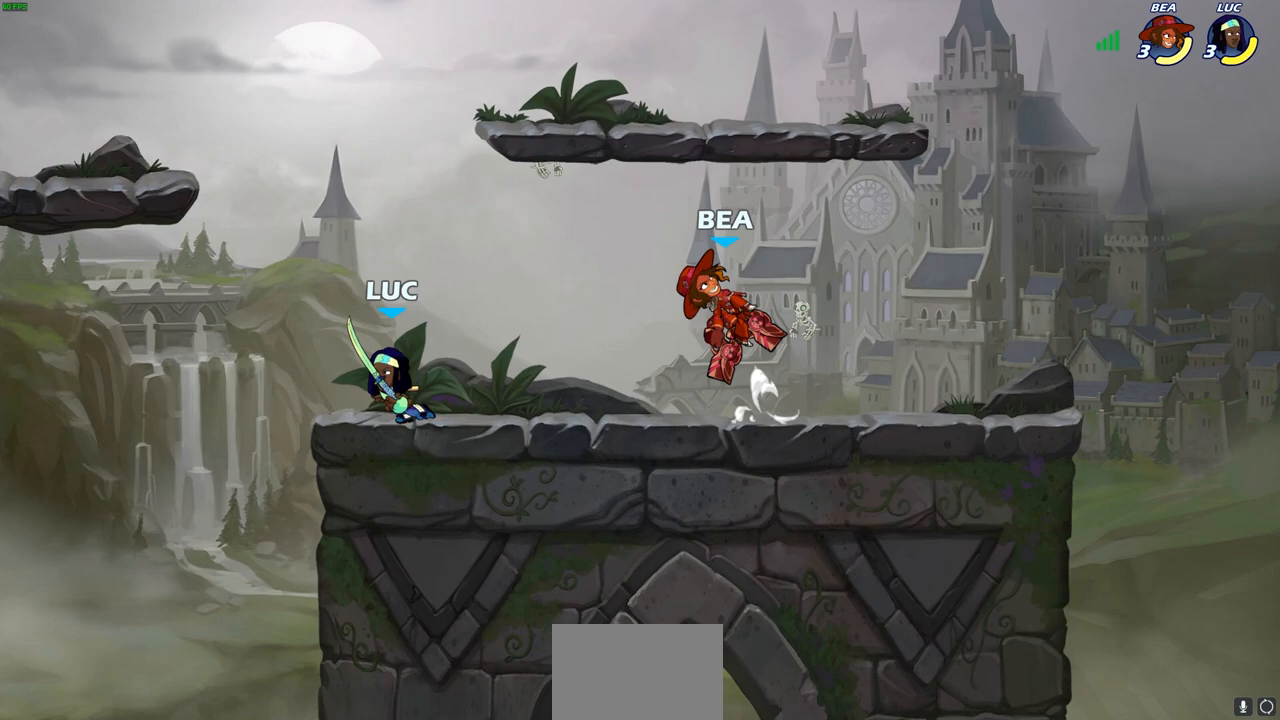
{"buttons": [], "left_stick": "center", "right_stick": "center", "events": [[83, "left_stick", "up-right"], [183, "left_stick", "right"], [300, "left_stick", "center"]]}
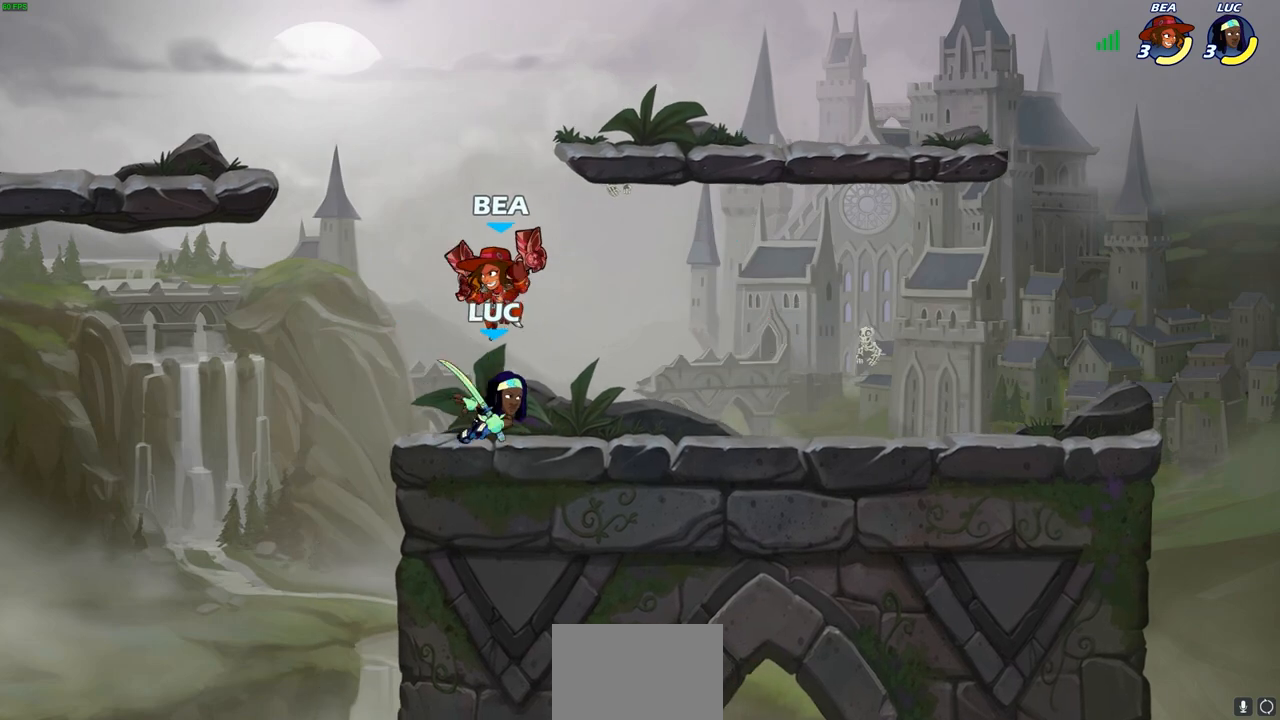
{"buttons": [], "left_stick": "center", "right_stick": "center", "events": [[100, "SQUARE", "down"], [183, "SQUARE", "up"], [200, "left_stick", "left"], [350, "left_stick", "center"]]}
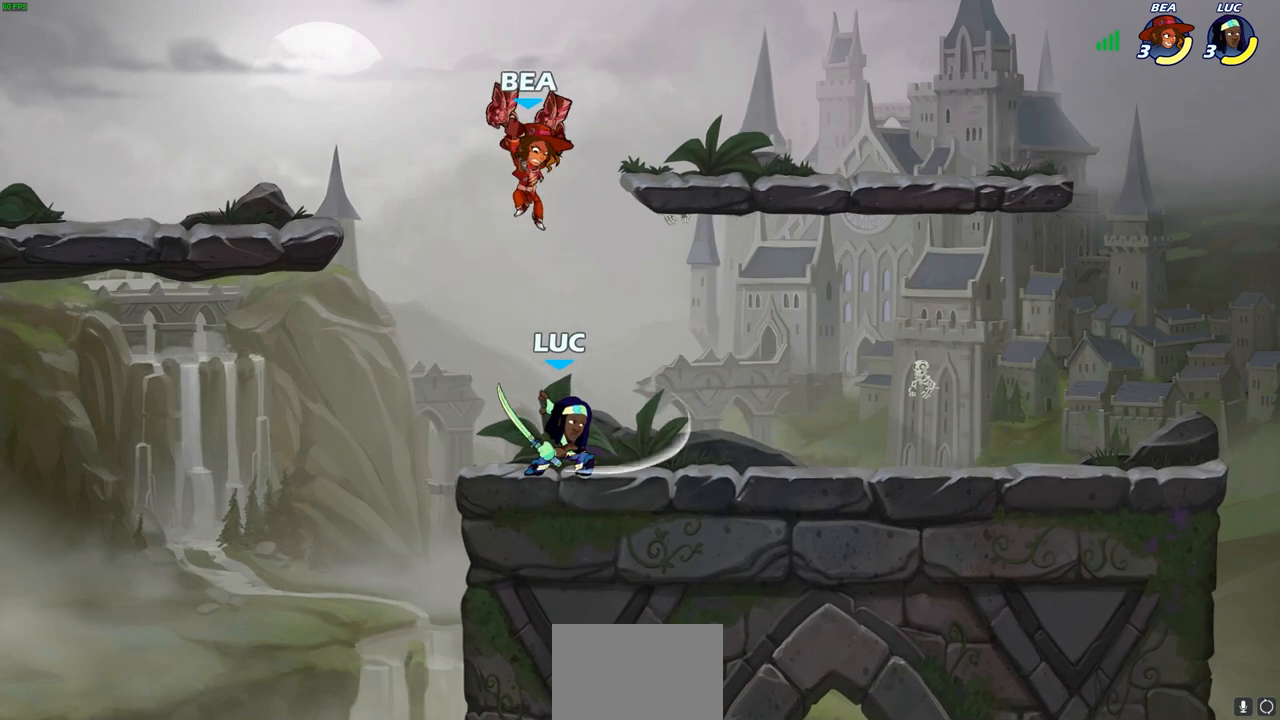
{"buttons": [], "left_stick": "center", "right_stick": "center", "events": [[83, "left_stick", "up-left"], [150, "CROSS", "down"], [183, "left_stick", "up"], [250, "CROSS", "up"], [267, "R2", "down"], [417, "left_stick", "center"], [433, "R2", "up"]]}
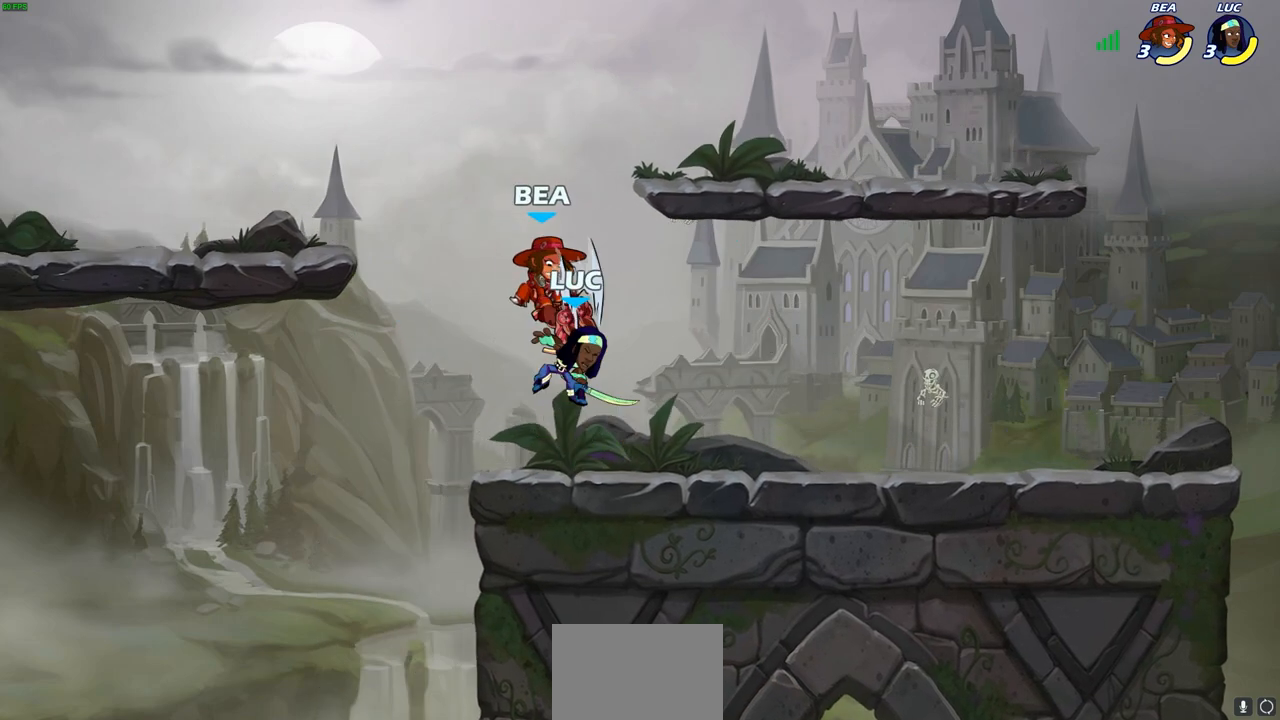
{"buttons": ["R2"], "left_stick": "center", "right_stick": "center", "events": [[450, "R2", "down"]]}
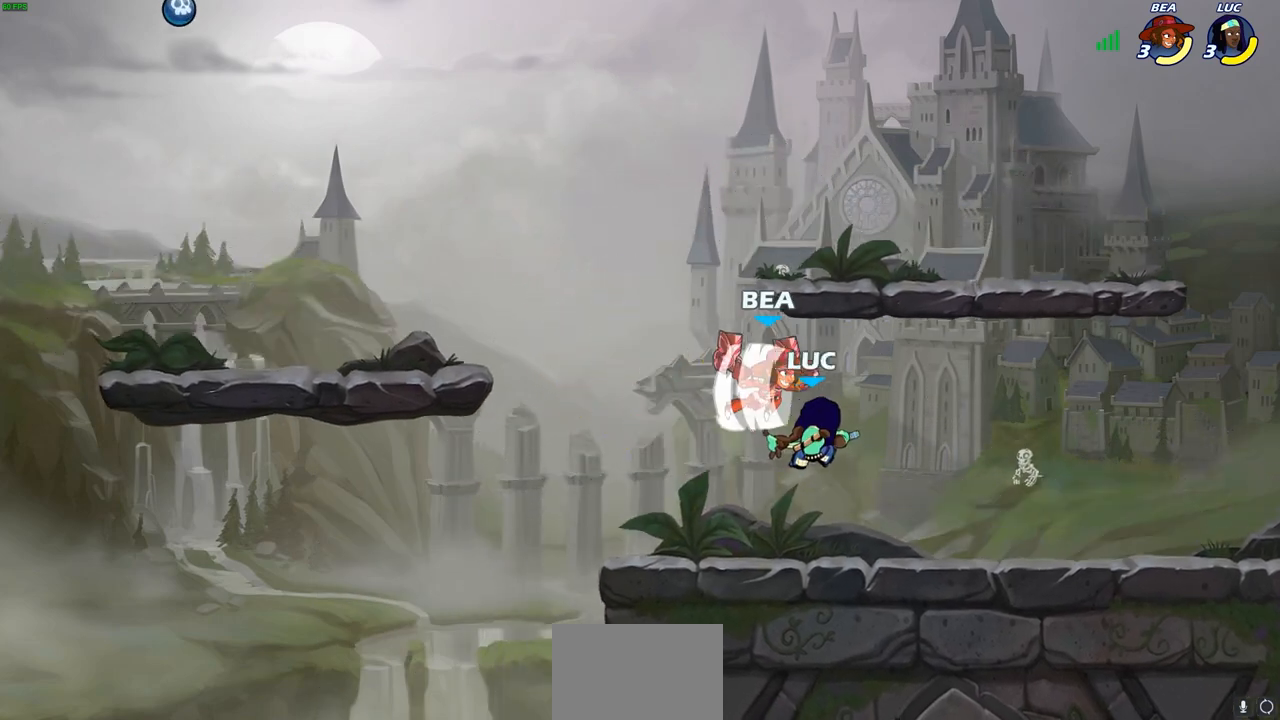
{"buttons": [], "left_stick": "up-right", "right_stick": "center", "events": [[17, "SQUARE", "down"], [50, "R2", "up"], [83, "SQUARE", "up"], [150, "SQUARE", "down"], [250, "SQUARE", "up"], [283, "left_stick", "right"], [483, "left_stick", "up-right"]]}
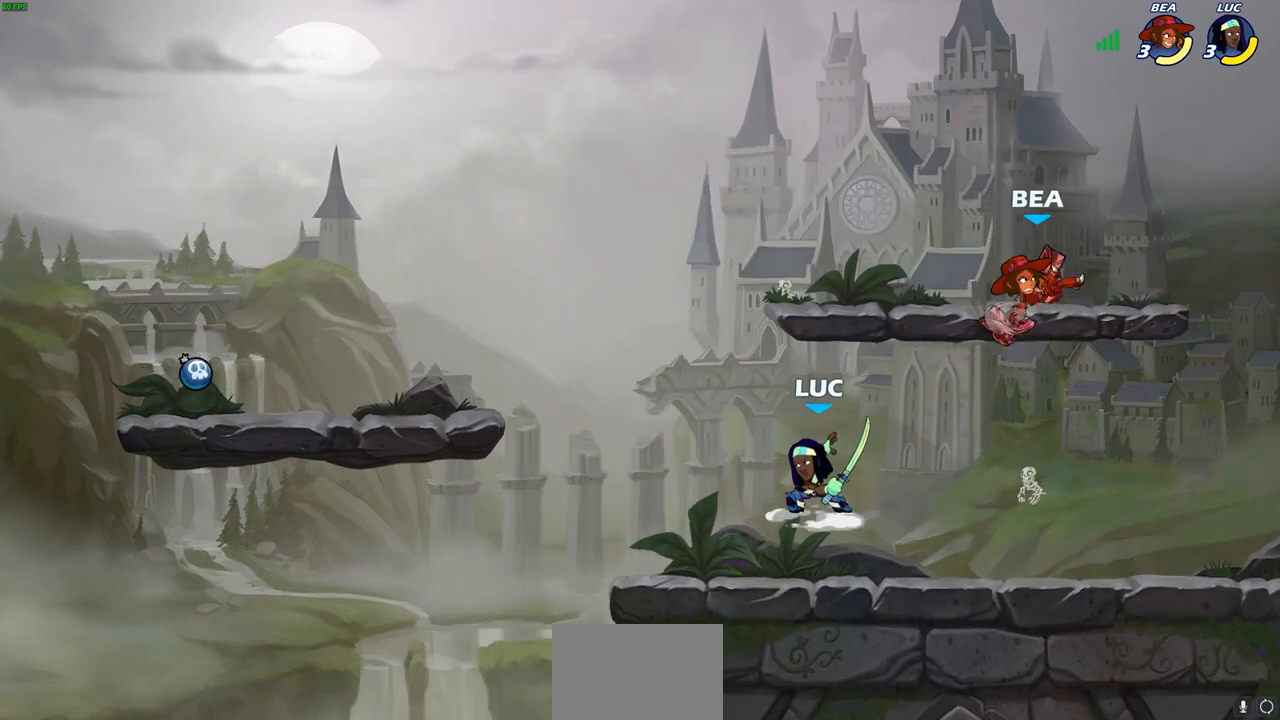
{"buttons": [], "left_stick": "up-right", "right_stick": "center", "events": [[133, "left_stick", "right"], [300, "R2", "down"], [333, "left_stick", "up-right"], [350, "CROSS", "down"], [467, "CROSS", "up"], [467, "R2", "up"]]}
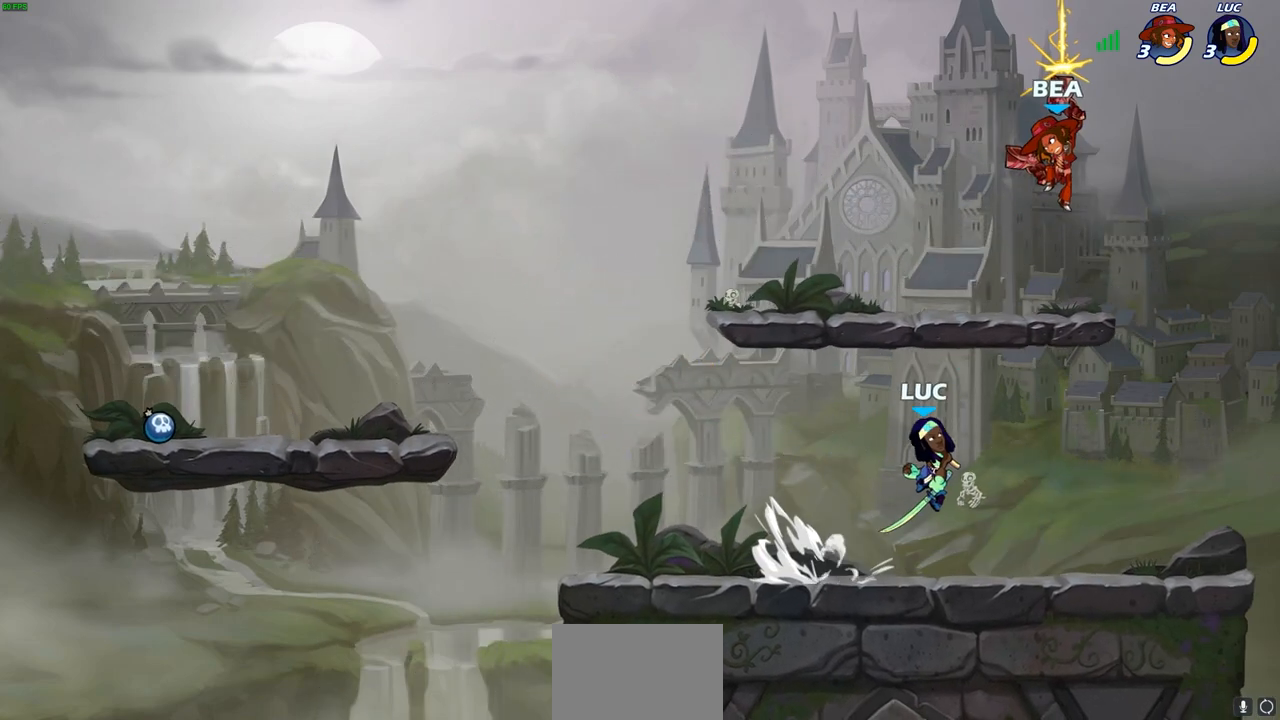
{"buttons": [], "left_stick": "left", "right_stick": "center", "events": [[67, "CROSS", "down"], [133, "CIRCLE", "down"], [133, "CROSS", "up"], [233, "CIRCLE", "up"], [367, "left_stick", "up-left"], [450, "left_stick", "left"]]}
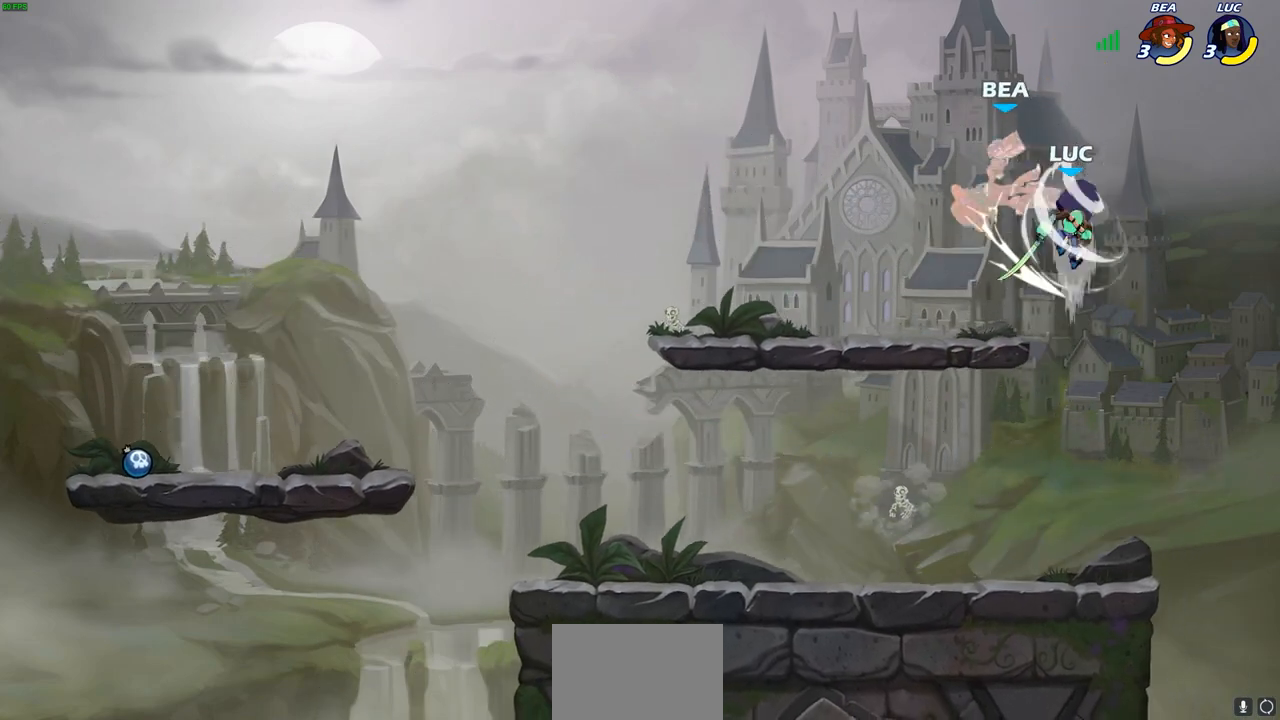
{"buttons": [], "left_stick": "up-left", "right_stick": "center", "events": [[283, "left_stick", "up-left"], [383, "SQUARE", "down"], [450, "SQUARE", "up"]]}